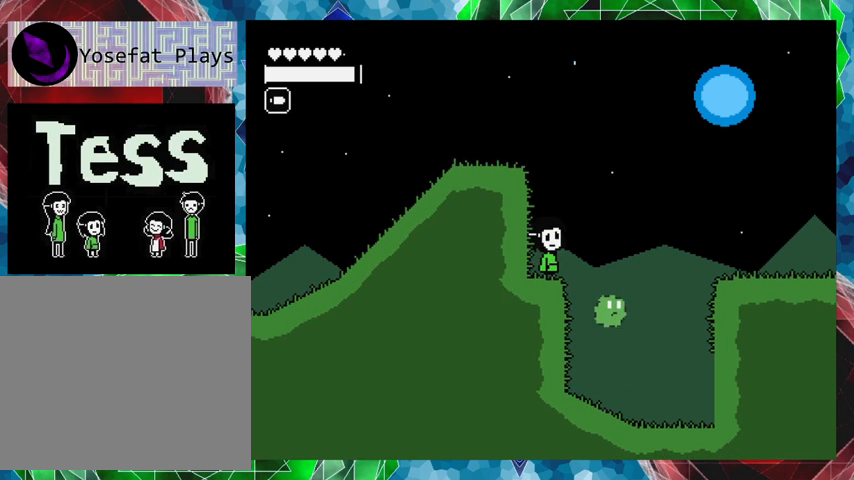
Gameplay with a controller (Nintendo layout); each line is a JSON object with the inputs held at the frame after it. "events" lists button and stick changes between this image and that frame as [ms after this image, input, new state], when the widget could be followed in between. Not read: L3 R3 left_stick right_stick.
{"buttons": ["DPAD_LEFT"], "events": [[167, "DPAD_RIGHT", "down"], [233, "DPAD_UP", "down"], [333, "DPAD_UP", "up"], [433, "DPAD_RIGHT", "up"], [467, "DPAD_LEFT", "down"]]}
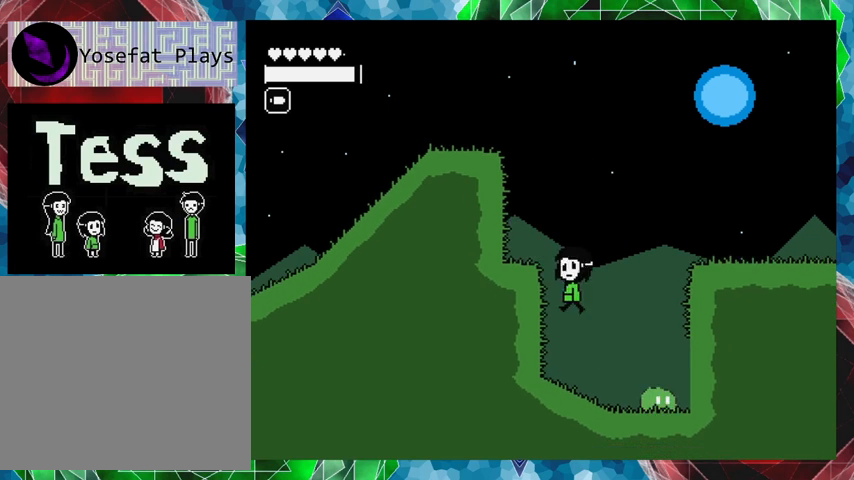
{"buttons": ["Y"], "events": [[333, "DPAD_LEFT", "up"], [333, "DPAD_RIGHT", "down"], [367, "Y", "down"], [467, "DPAD_RIGHT", "up"]]}
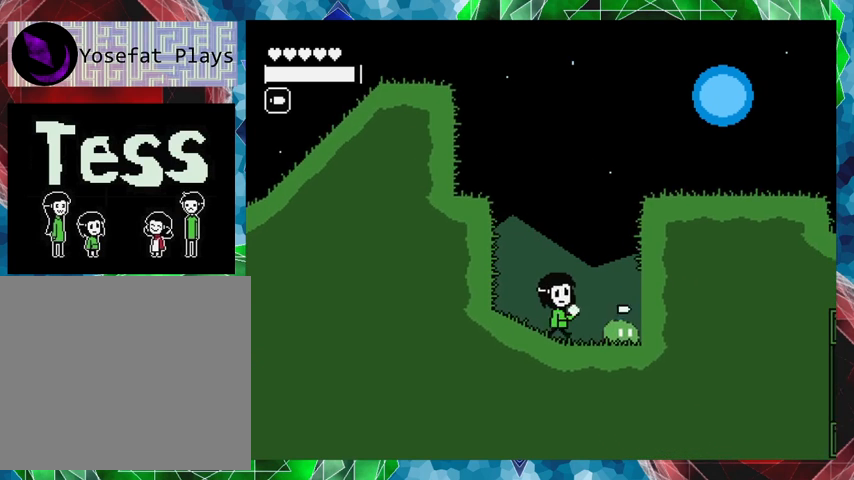
{"buttons": ["Y"], "events": []}
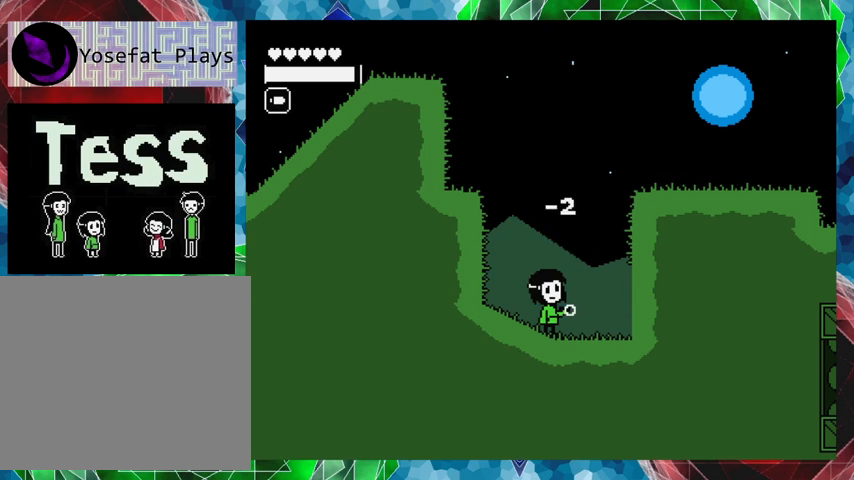
{"buttons": ["Y", "DPAD_LEFT"], "events": [[133, "DPAD_RIGHT", "down"], [300, "Y", "up"], [433, "DPAD_RIGHT", "up"], [467, "DPAD_LEFT", "down"], [500, "Y", "down"]]}
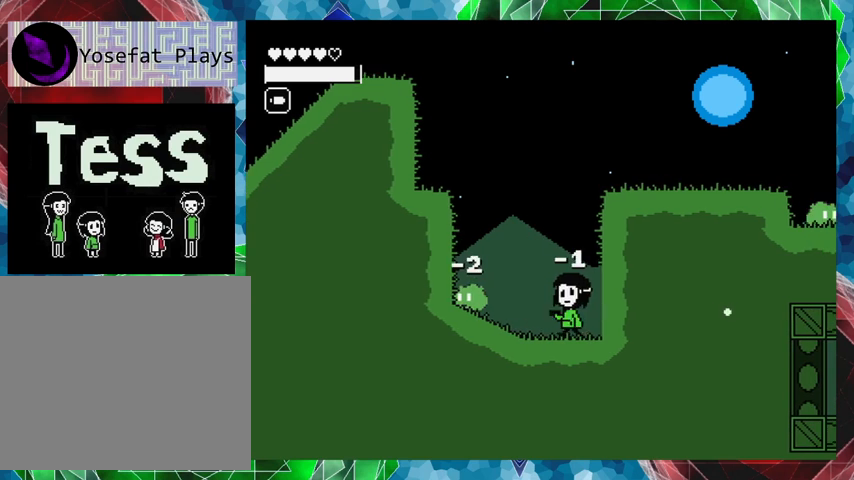
{"buttons": ["Y"], "events": [[100, "DPAD_LEFT", "up"], [300, "B", "down"], [467, "B", "up"]]}
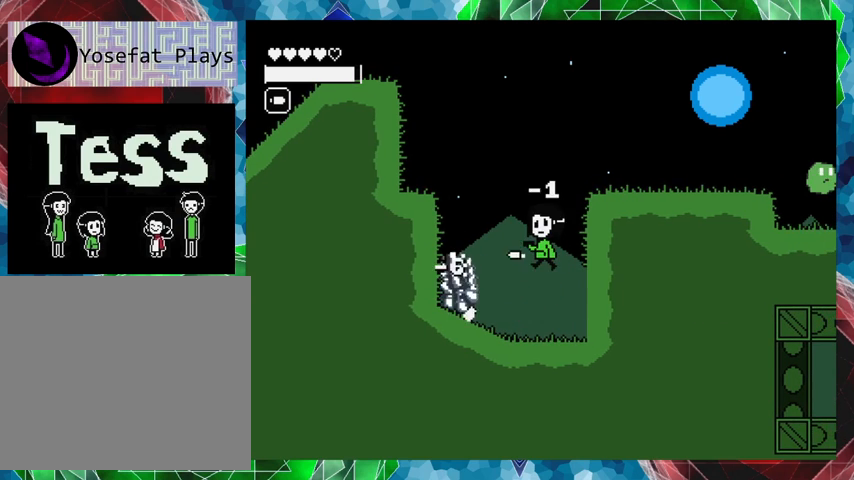
{"buttons": ["DPAD_LEFT"], "events": [[267, "Y", "up"], [333, "DPAD_LEFT", "down"]]}
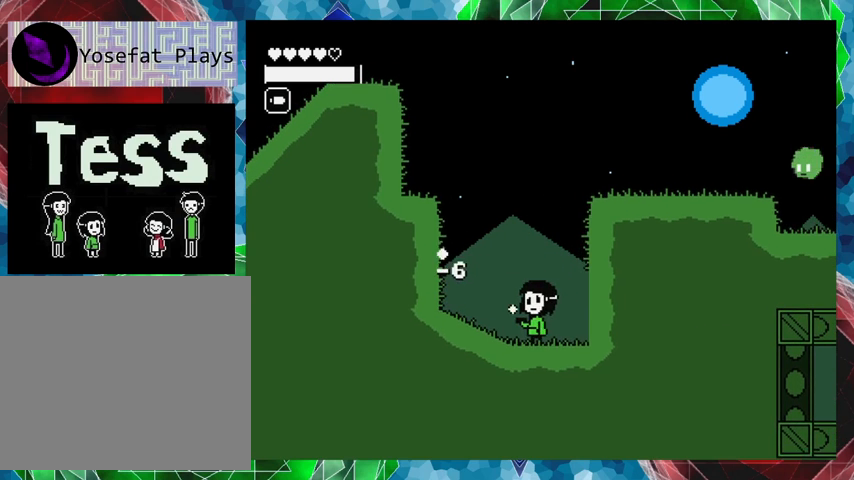
{"buttons": ["DPAD_RIGHT"], "events": [[100, "DPAD_LEFT", "up"], [267, "DPAD_RIGHT", "down"]]}
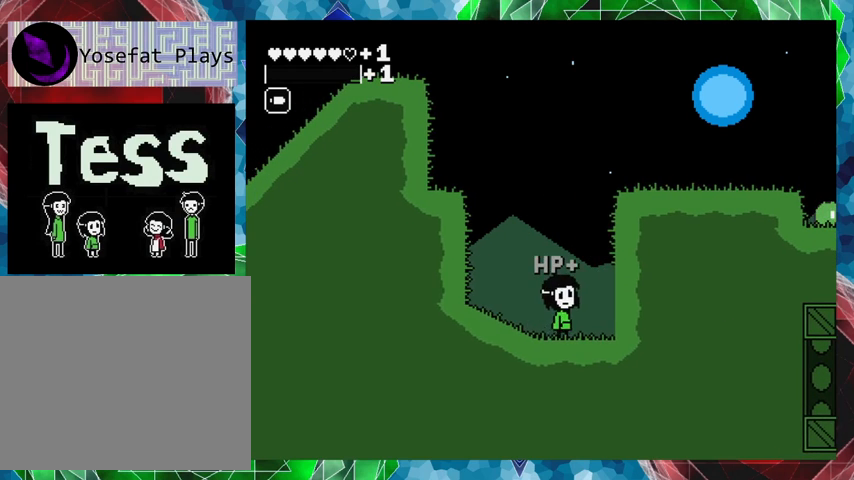
{"buttons": ["DPAD_RIGHT"], "events": []}
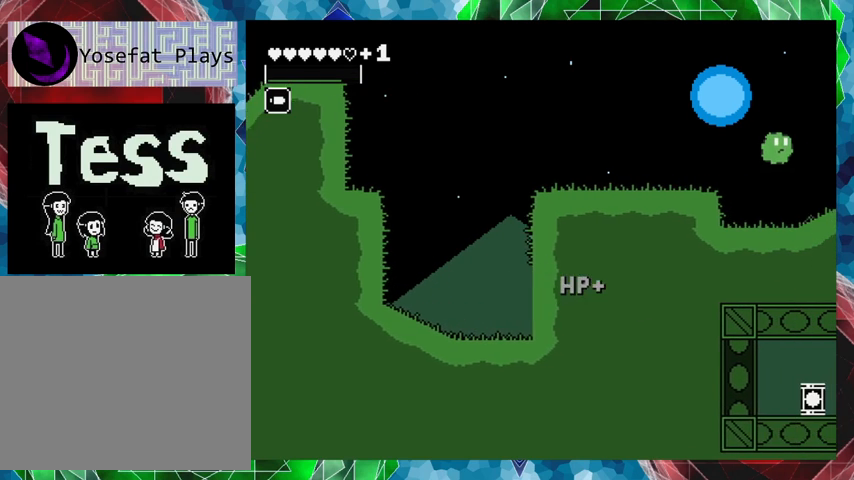
{"buttons": ["DPAD_RIGHT"], "events": []}
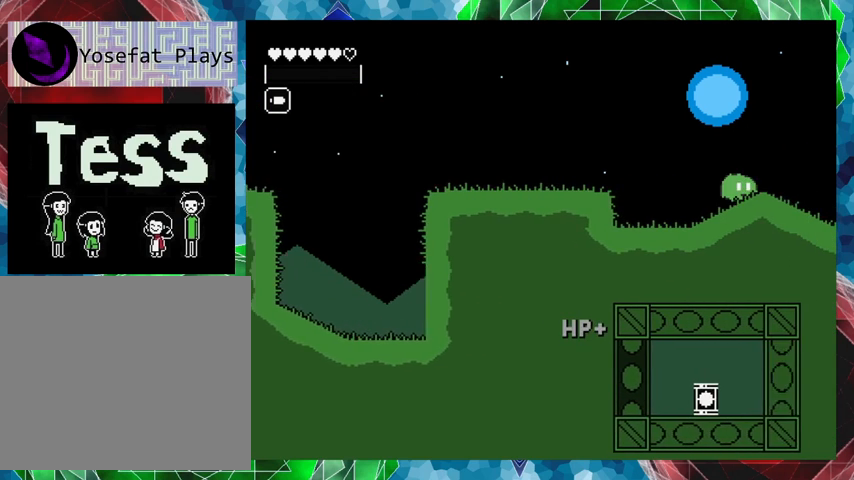
{"buttons": [], "events": [[300, "DPAD_RIGHT", "up"]]}
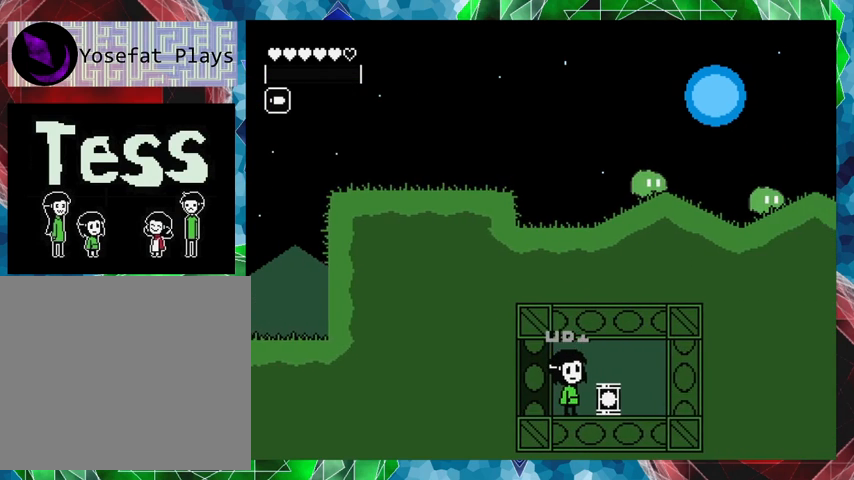
{"buttons": ["Y"], "events": [[33, "Y", "down"]]}
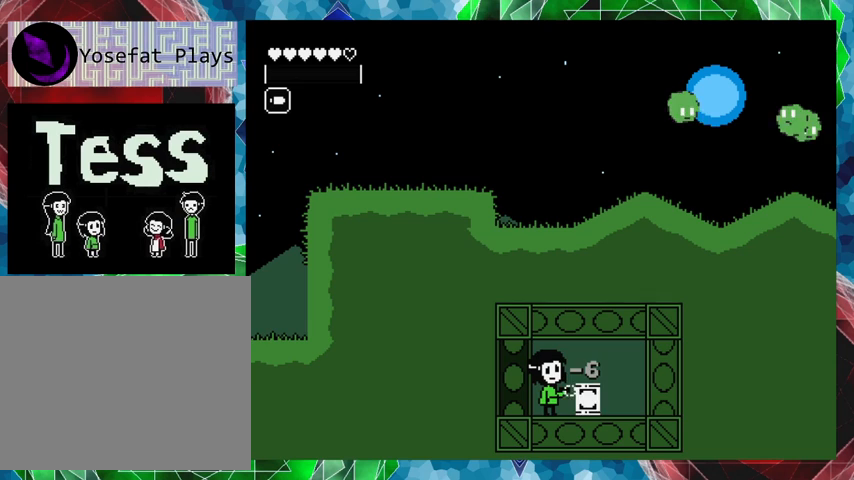
{"buttons": [], "events": [[467, "Y", "up"]]}
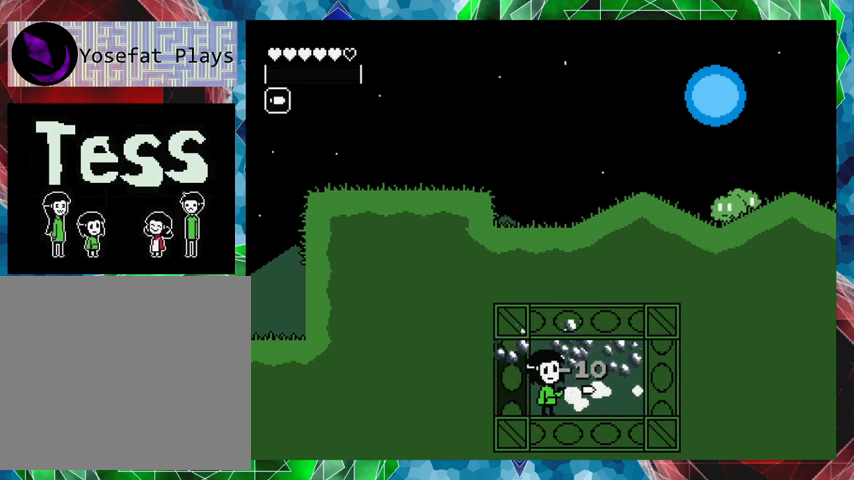
{"buttons": ["DPAD_RIGHT"], "events": [[67, "DPAD_RIGHT", "down"]]}
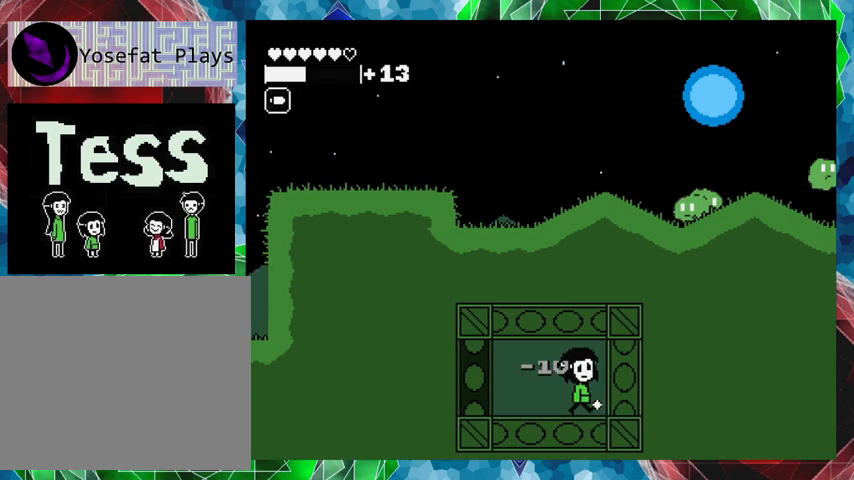
{"buttons": ["DPAD_RIGHT"], "events": []}
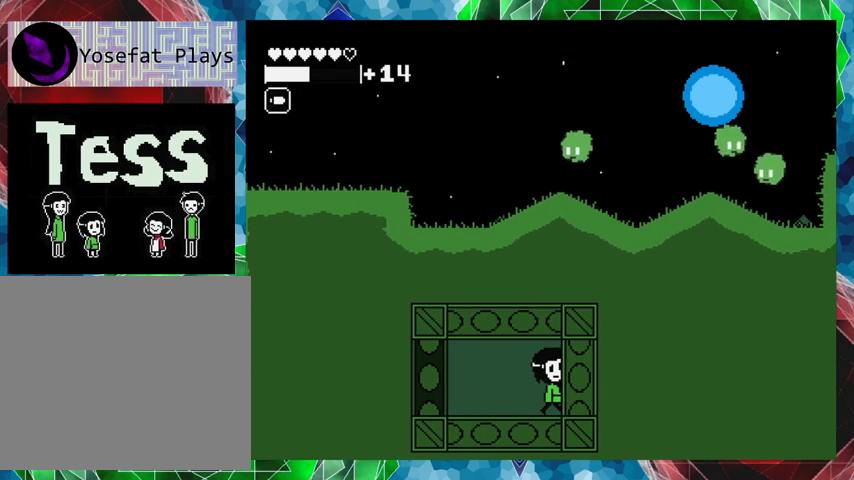
{"buttons": ["DPAD_LEFT"], "events": [[33, "DPAD_RIGHT", "up"], [133, "DPAD_LEFT", "down"]]}
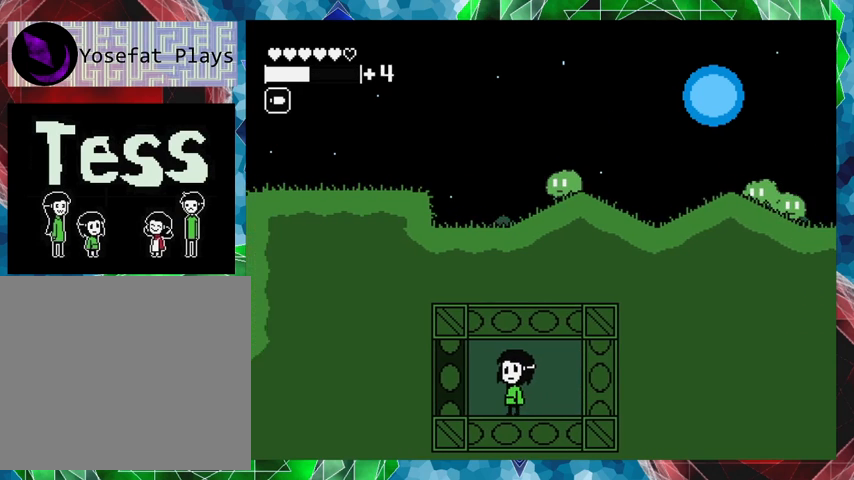
{"buttons": ["DPAD_LEFT"], "events": []}
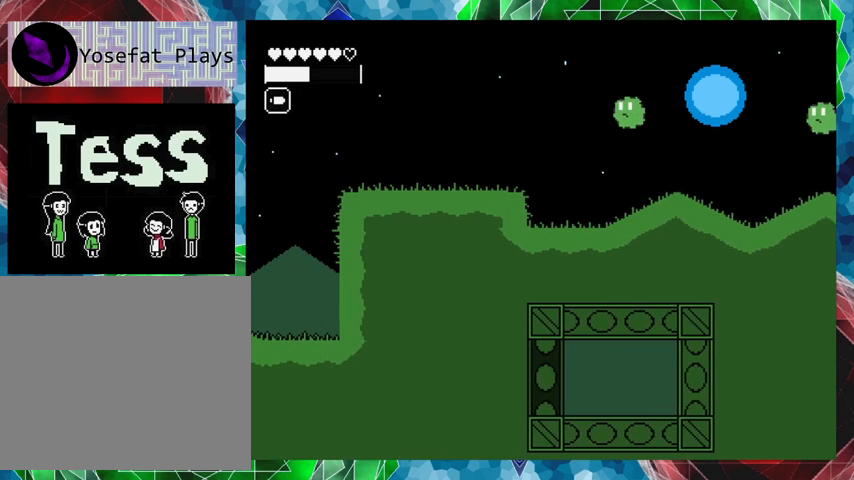
{"buttons": ["DPAD_LEFT"], "events": []}
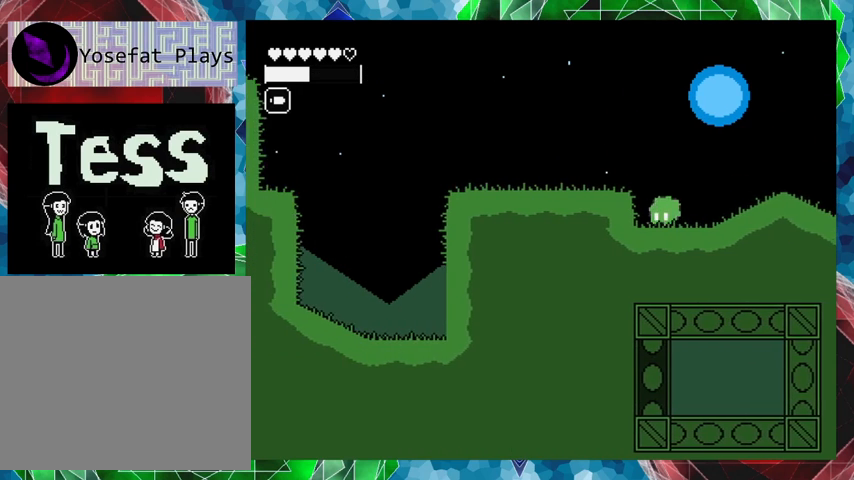
{"buttons": ["DPAD_LEFT"], "events": [[300, "B", "down"], [467, "B", "up"]]}
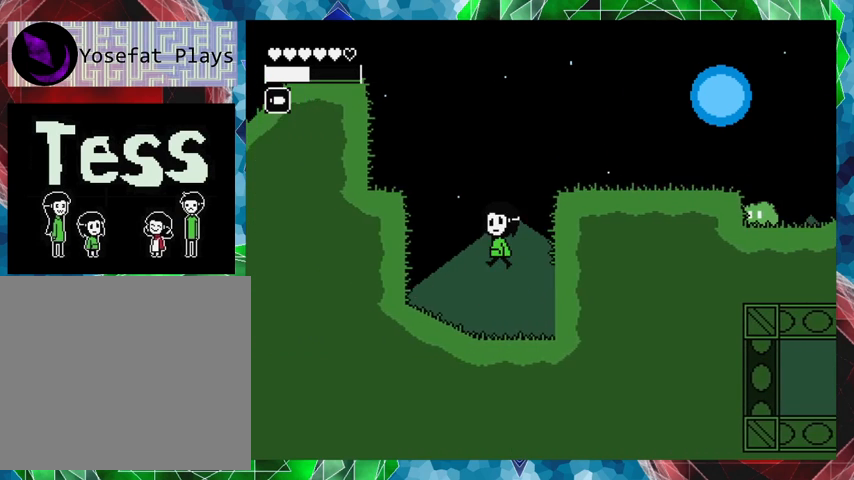
{"buttons": [], "events": [[133, "DPAD_LEFT", "up"]]}
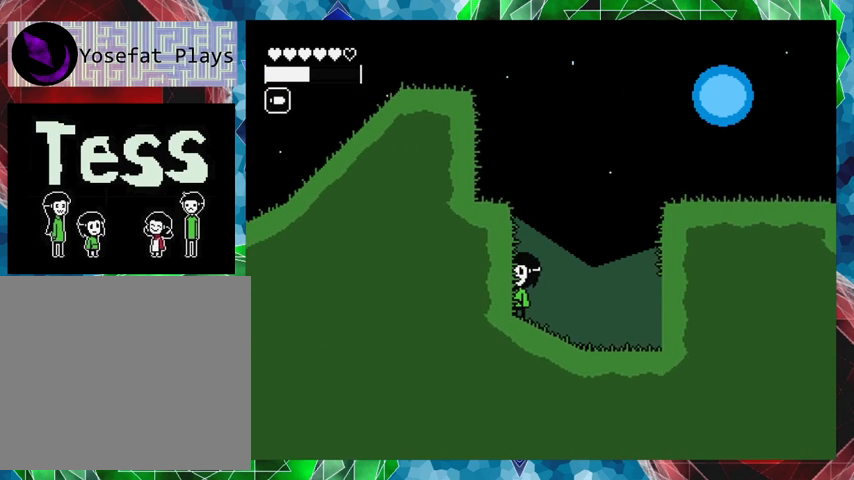
{"buttons": ["B"], "events": [[333, "B", "down"]]}
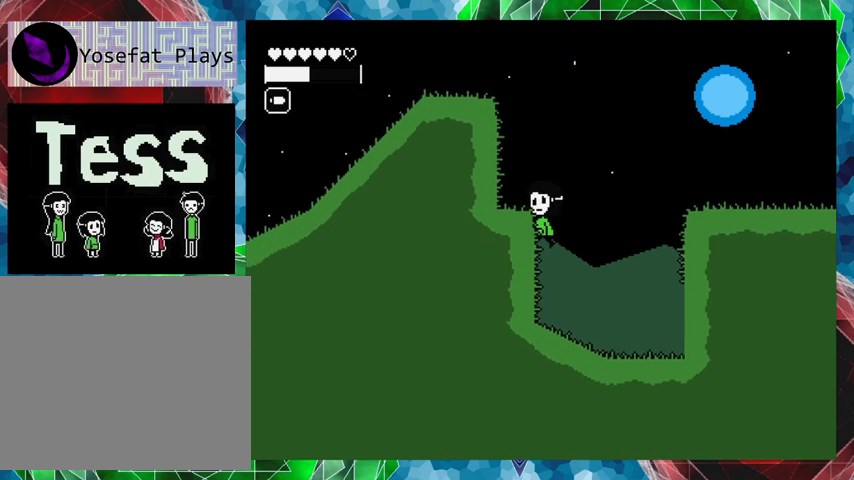
{"buttons": [], "events": [[67, "DPAD_LEFT", "down"], [267, "B", "up"], [400, "DPAD_LEFT", "up"]]}
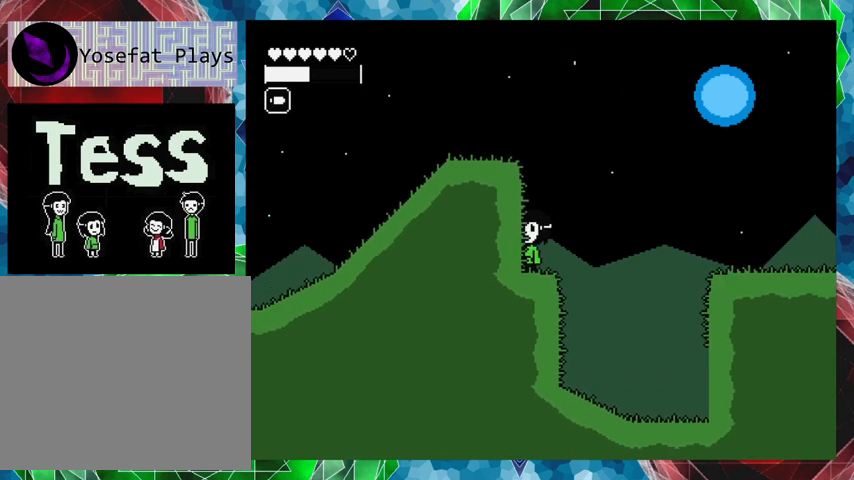
{"buttons": ["B", "DPAD_RIGHT"], "events": [[133, "DPAD_RIGHT", "down"], [267, "B", "down"]]}
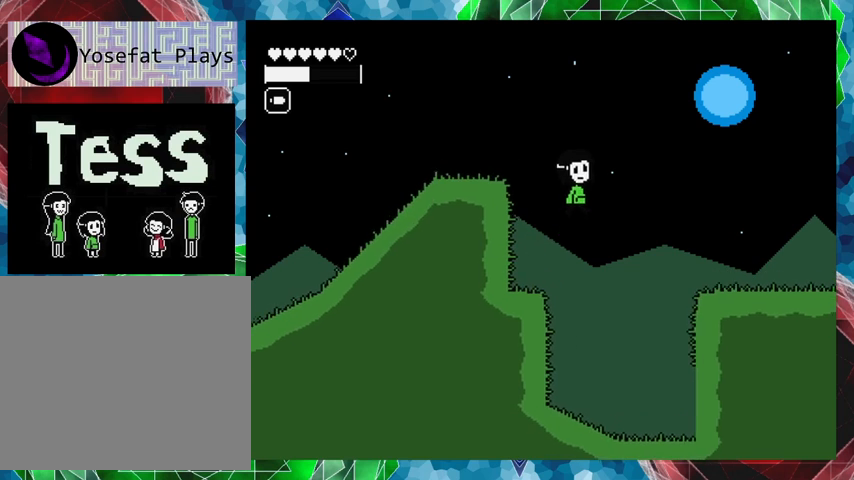
{"buttons": ["DPAD_RIGHT"], "events": [[367, "B", "up"]]}
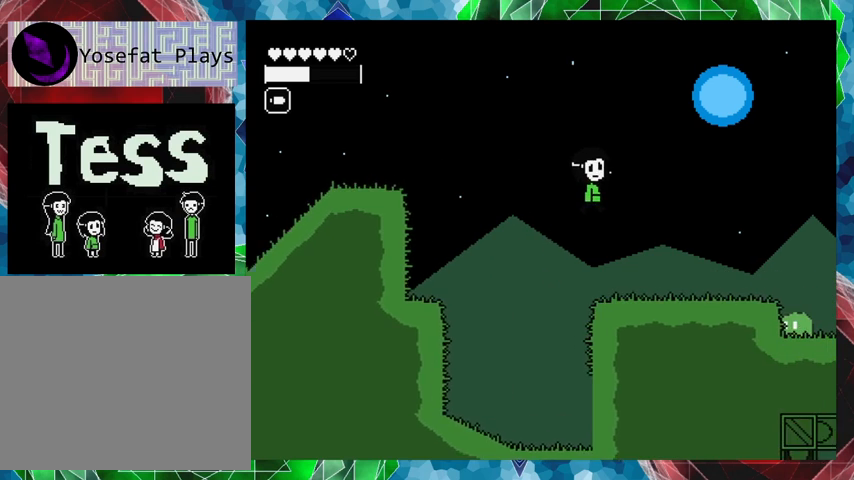
{"buttons": ["Y"], "events": [[267, "Y", "down"], [333, "DPAD_RIGHT", "up"]]}
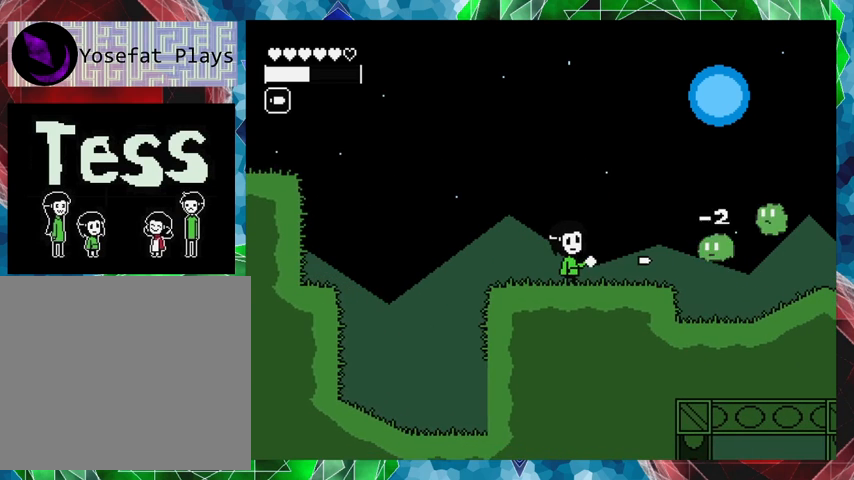
{"buttons": ["Y"], "events": []}
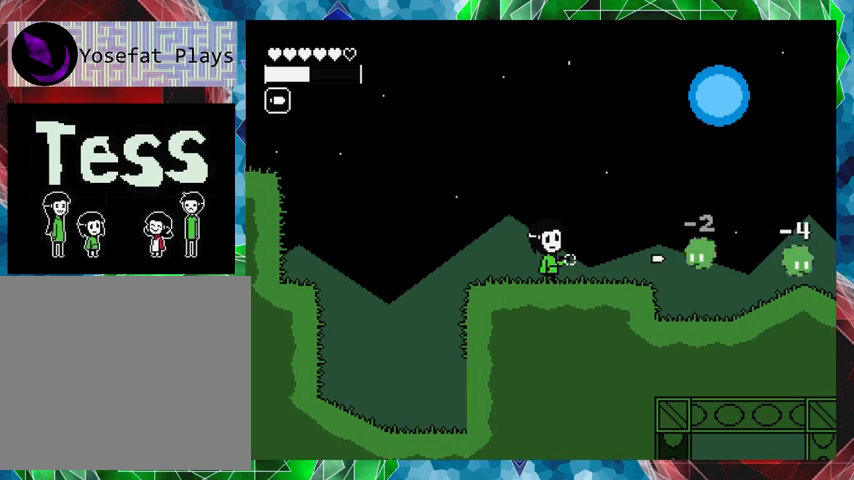
{"buttons": ["Y", "DPAD_RIGHT"], "events": [[467, "DPAD_RIGHT", "down"]]}
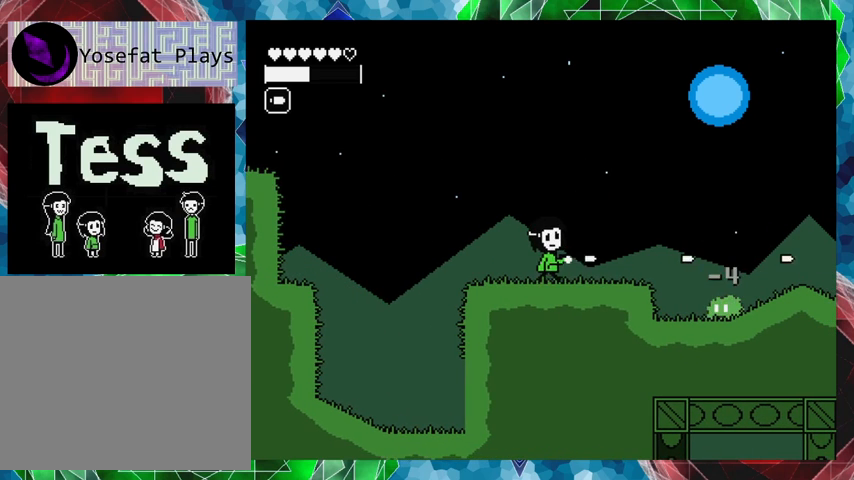
{"buttons": ["Y"], "events": [[233, "DPAD_RIGHT", "up"]]}
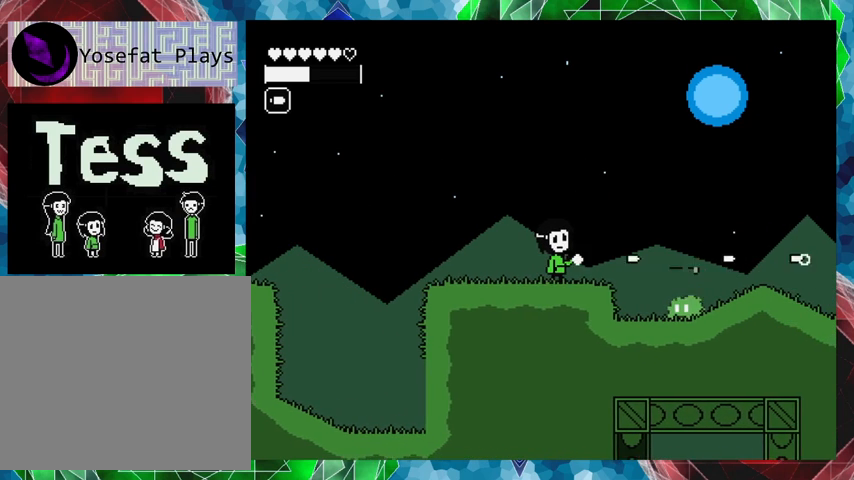
{"buttons": ["Y", "DPAD_RIGHT"], "events": [[467, "DPAD_RIGHT", "down"]]}
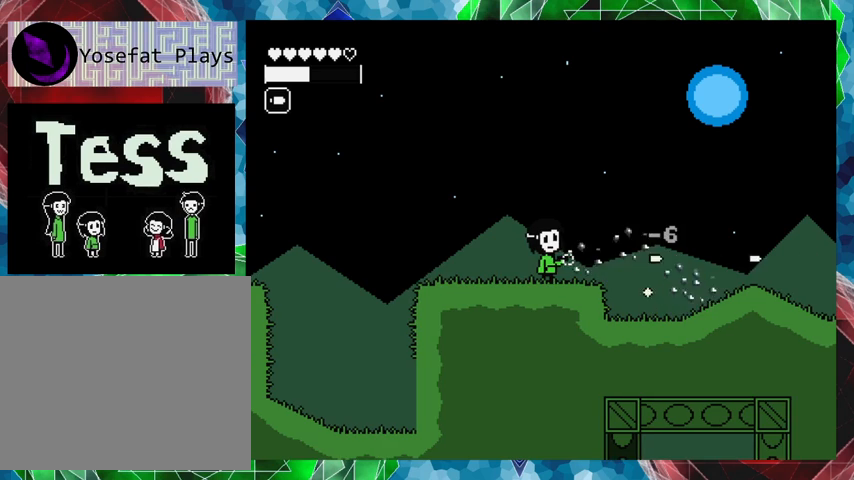
{"buttons": ["DPAD_RIGHT"], "events": [[333, "Y", "up"]]}
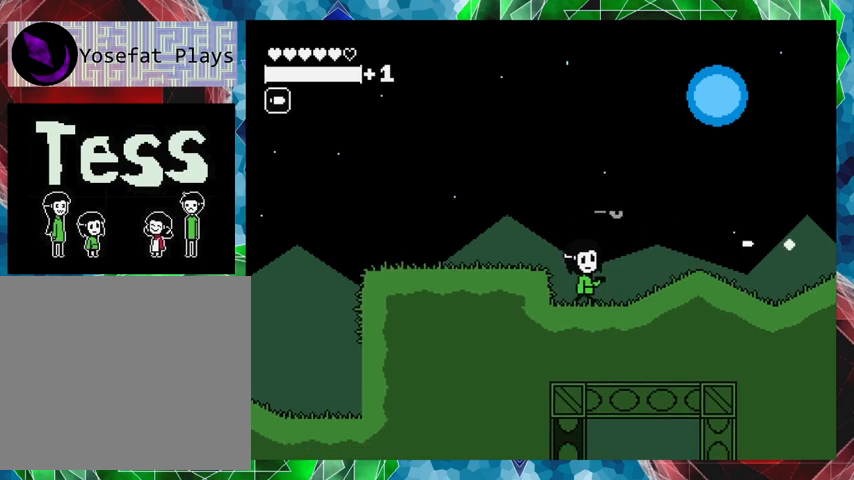
{"buttons": ["Y", "DPAD_RIGHT"], "events": [[133, "Y", "down"]]}
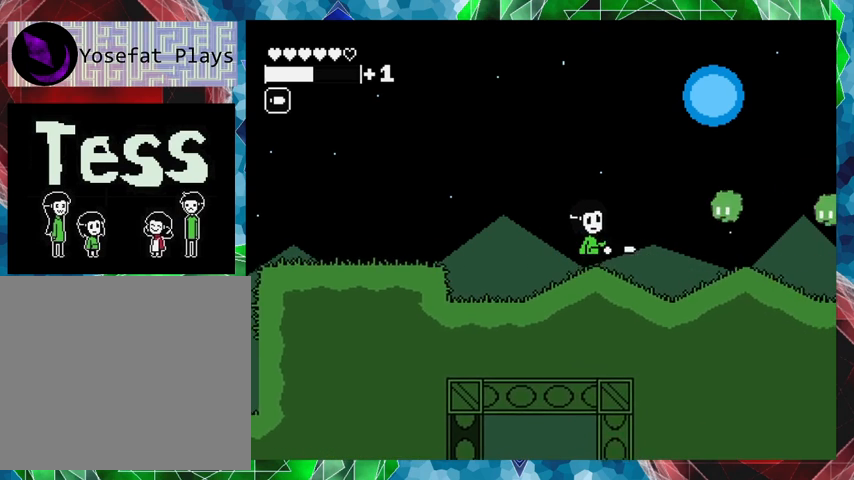
{"buttons": ["Y"], "events": [[33, "DPAD_RIGHT", "up"]]}